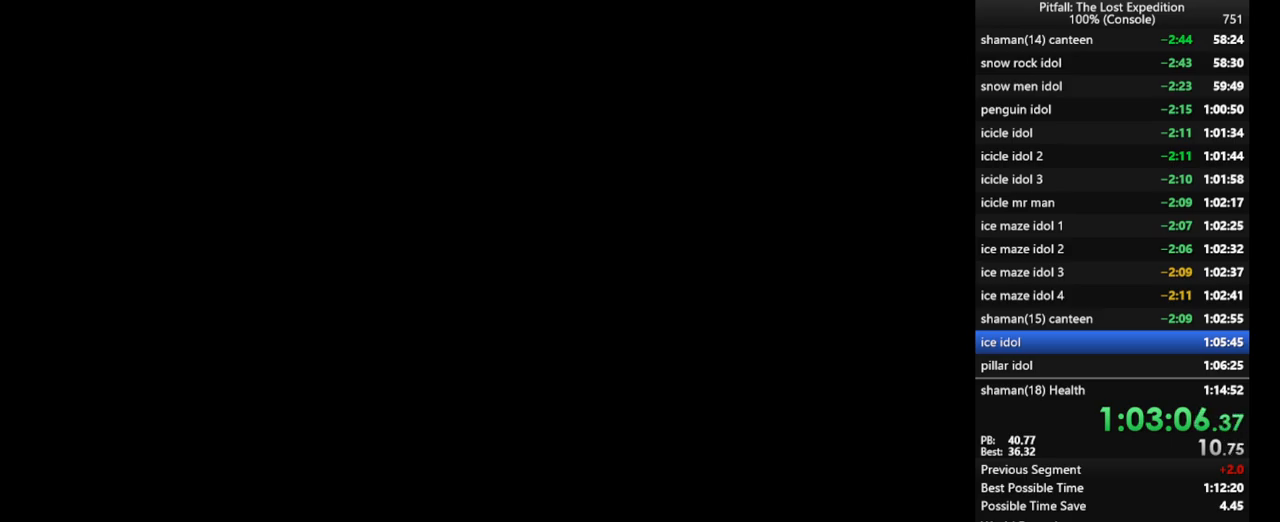
Gameplay with a controller (Nintendo layout); each line is a JSON object with the inputs held at the frame after it. "events" lists button and stick changes between this image and that frame as [ms after this image, input, new state], when the widget could be followed in between. Not read: L3 R3 START.
{"buttons": [], "left_stick": "up-right", "right_stick": "center", "events": [[83, "left_stick", "up-right"], [350, "left_stick", "right"], [383, "L1", "down"], [483, "left_stick", "up-right"], [500, "L1", "up"]]}
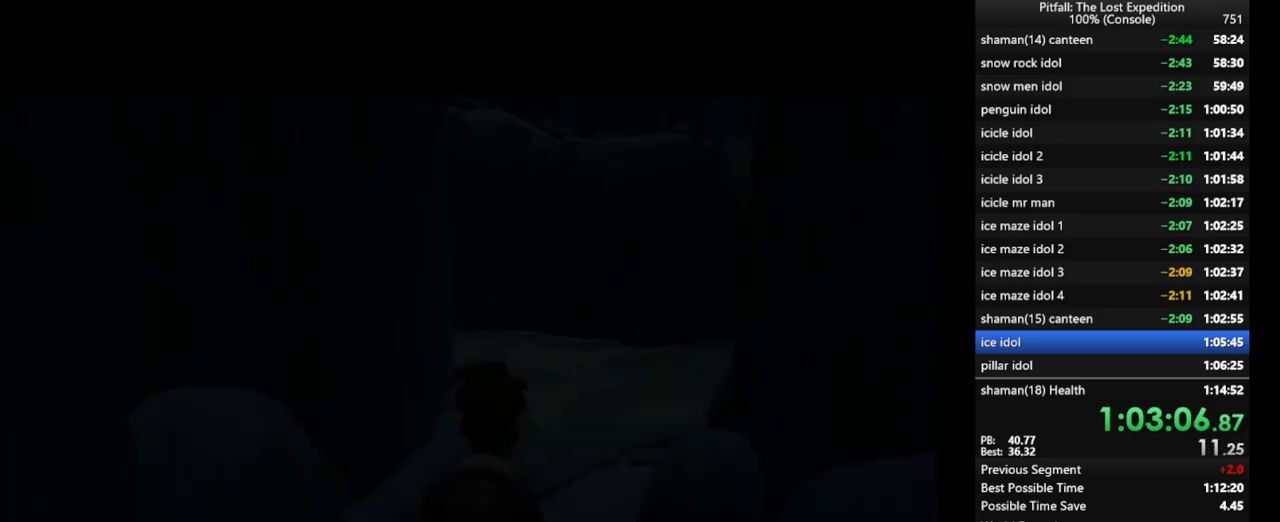
{"buttons": ["L1"], "left_stick": "up-right", "right_stick": "center", "events": [[117, "L1", "down"], [200, "L1", "up"], [317, "L1", "down"], [433, "L1", "up"], [450, "L1", "down"]]}
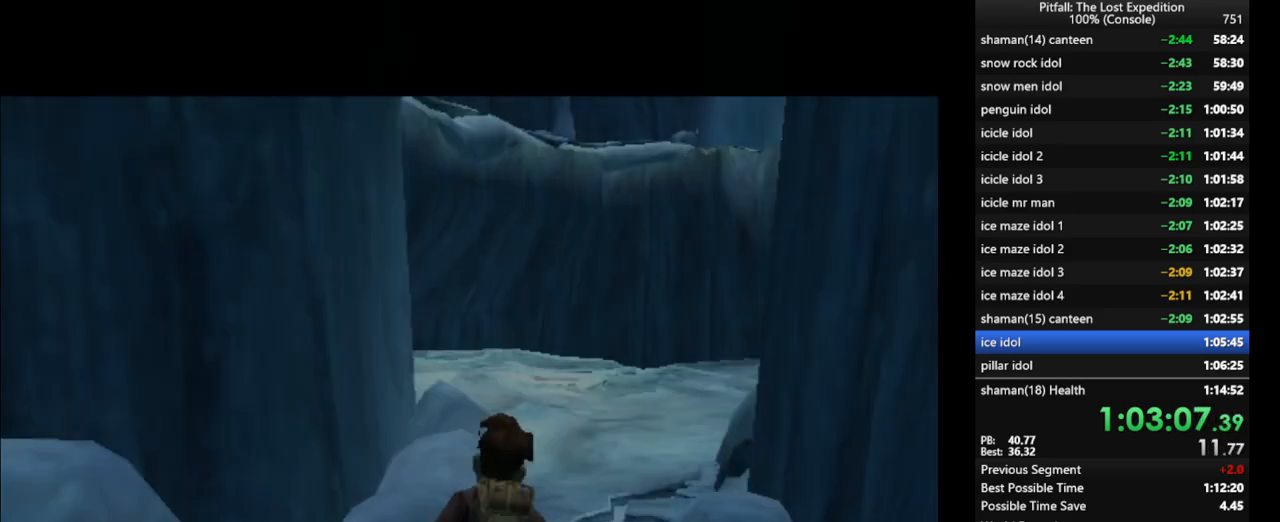
{"buttons": ["L1"], "left_stick": "up-right", "right_stick": "center", "events": [[117, "L1", "up"], [150, "L1", "down"], [283, "L1", "up"], [417, "L1", "down"]]}
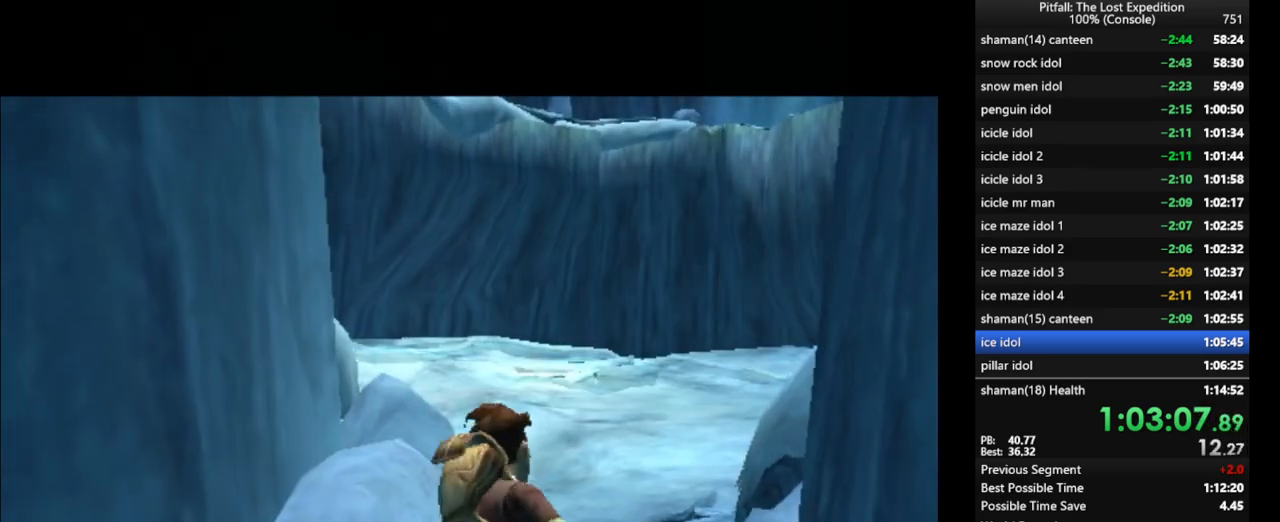
{"buttons": ["L1"], "left_stick": "right", "right_stick": "center", "events": [[500, "left_stick", "right"]]}
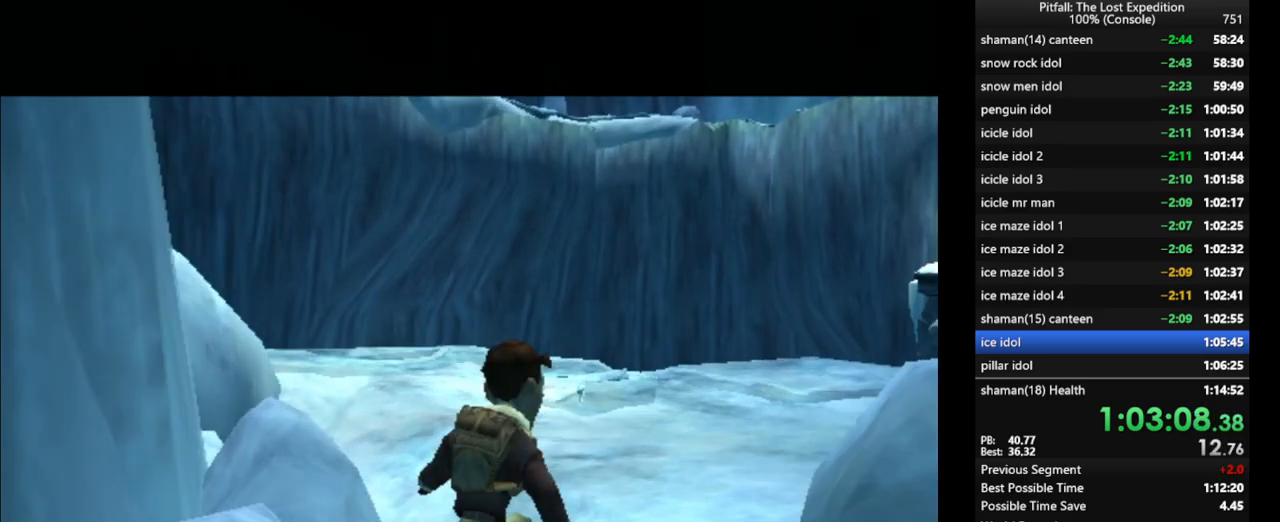
{"buttons": ["L1"], "left_stick": "right", "right_stick": "center", "events": []}
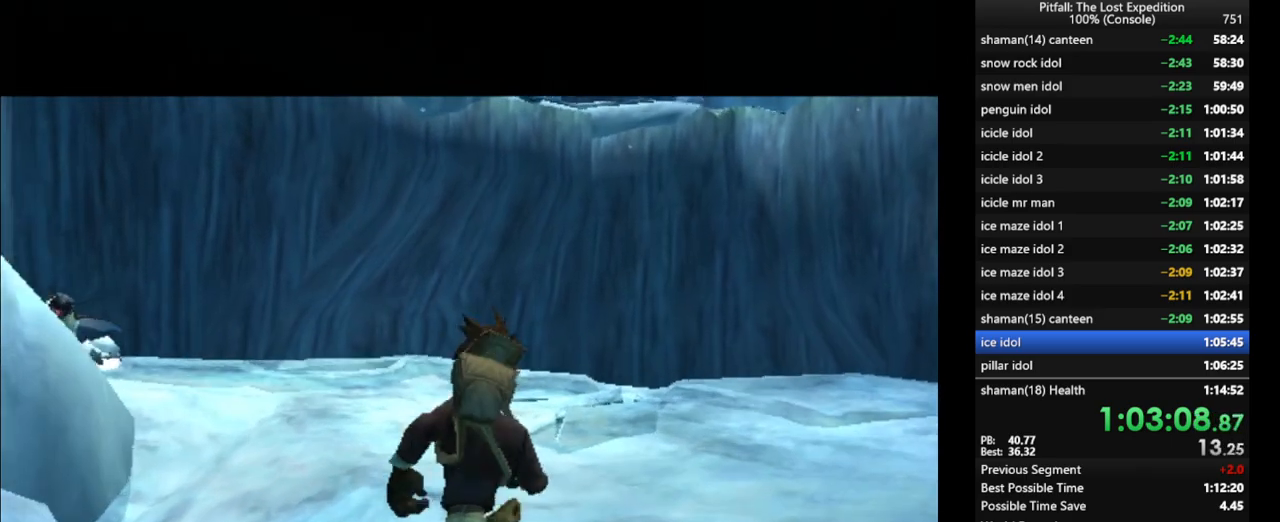
{"buttons": ["L1"], "left_stick": "right", "right_stick": "center", "events": [[250, "DPAD_DOWN", "down"], [333, "DPAD_DOWN", "up"]]}
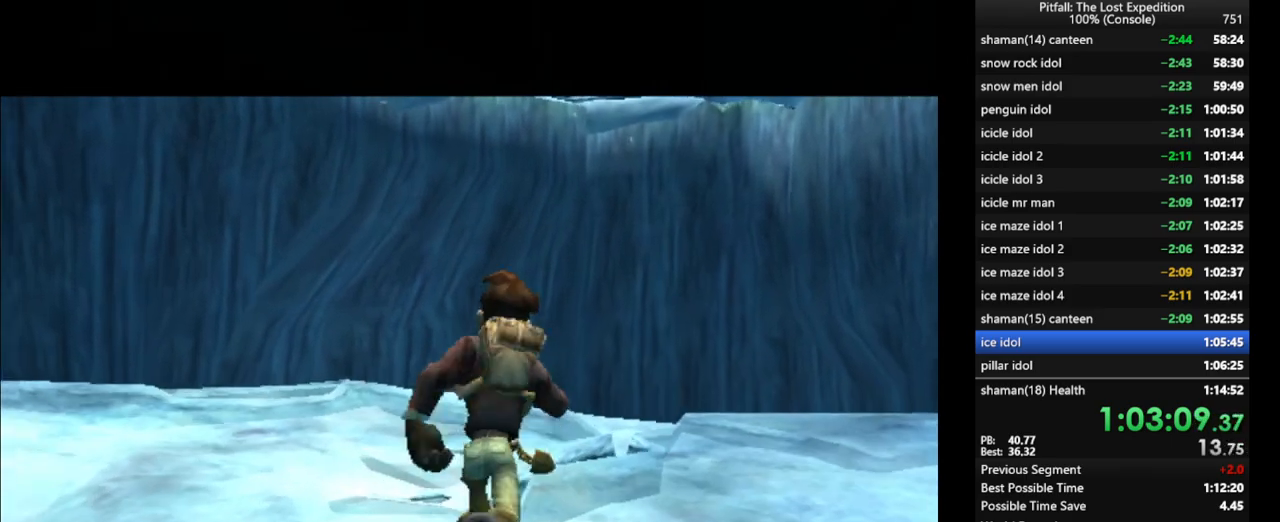
{"buttons": ["L1"], "left_stick": "right", "right_stick": "center", "events": [[117, "DPAD_DOWN", "down"], [200, "DPAD_DOWN", "up"], [367, "DPAD_DOWN", "down"], [417, "DPAD_DOWN", "up"]]}
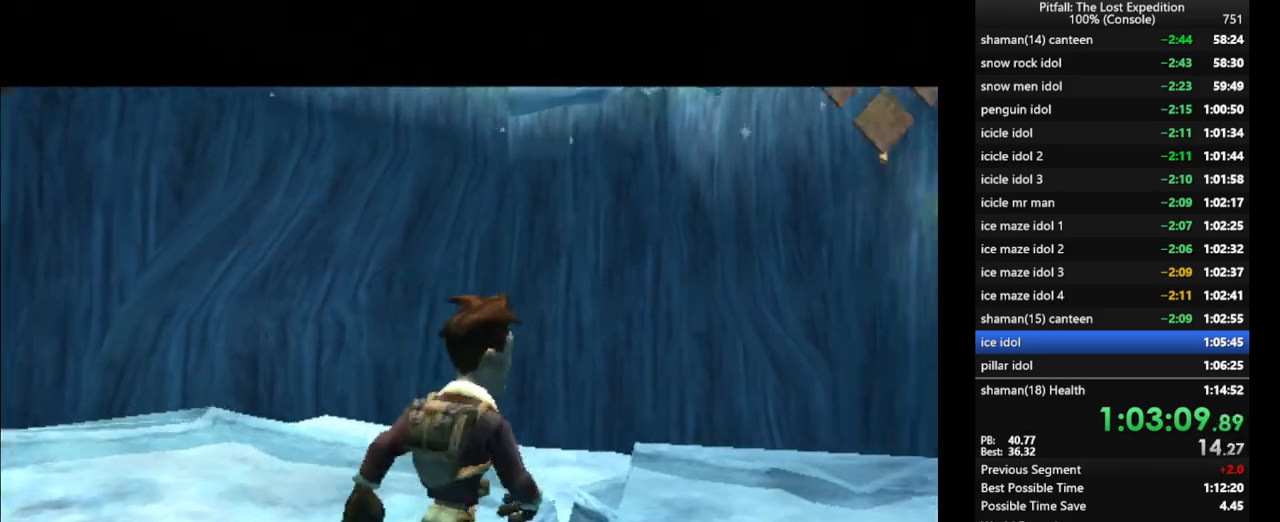
{"buttons": [], "left_stick": "up-right", "right_stick": "center", "events": [[167, "left_stick", "up-right"], [350, "X", "down"], [433, "X", "up"], [467, "L1", "up"]]}
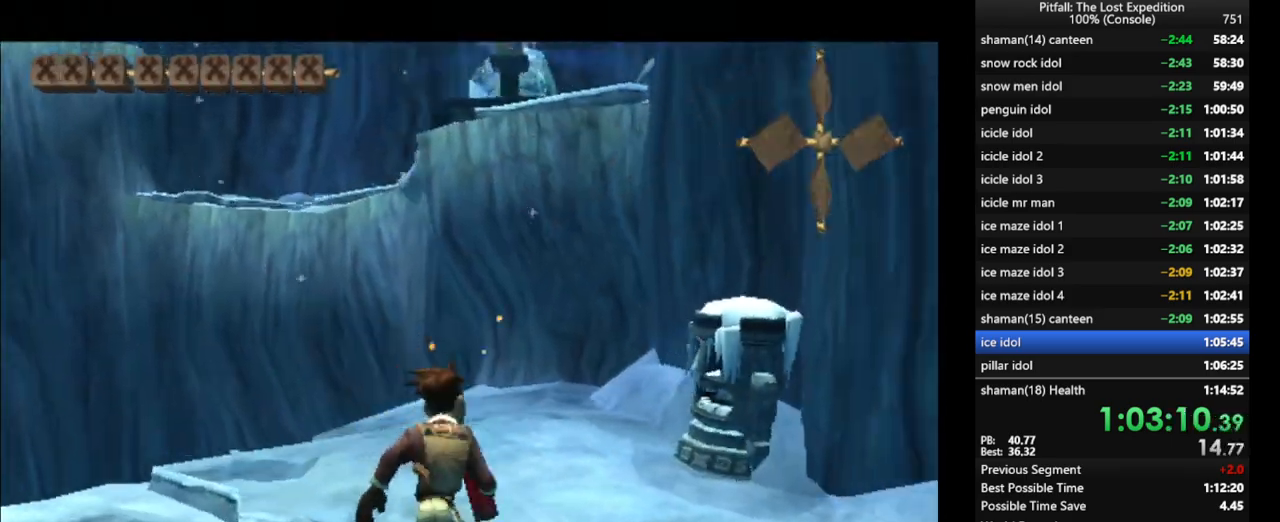
{"buttons": [], "left_stick": "up-right", "right_stick": "center", "events": [[17, "X", "down"], [67, "X", "up"], [267, "X", "down"], [333, "X", "up"], [383, "X", "down"], [467, "X", "up"]]}
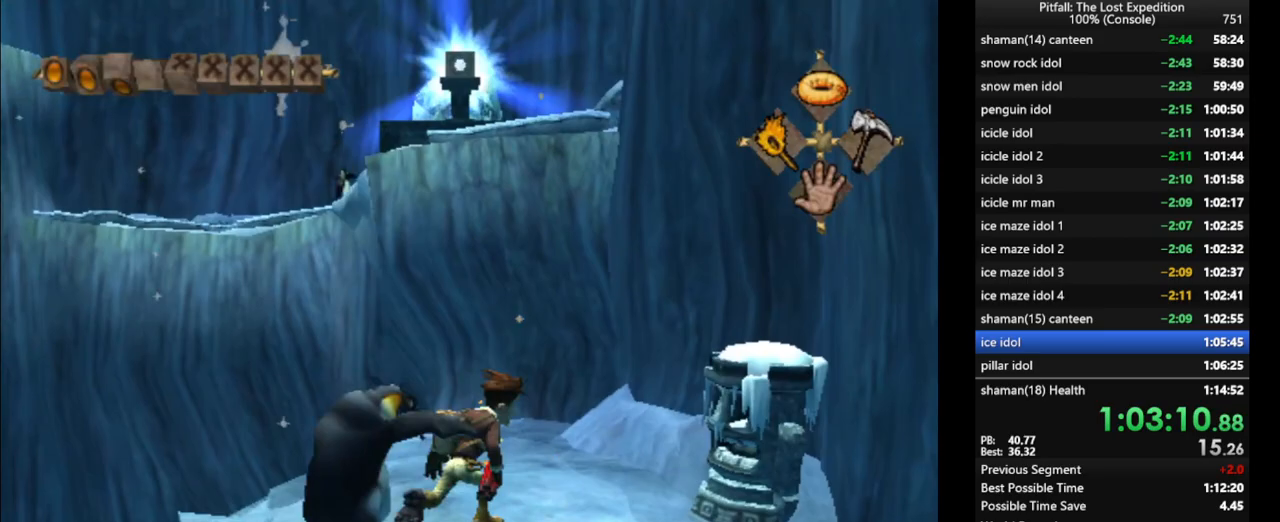
{"buttons": ["A", "B"], "left_stick": "up", "right_stick": "center", "events": [[117, "left_stick", "up"], [450, "B", "down"], [467, "A", "down"]]}
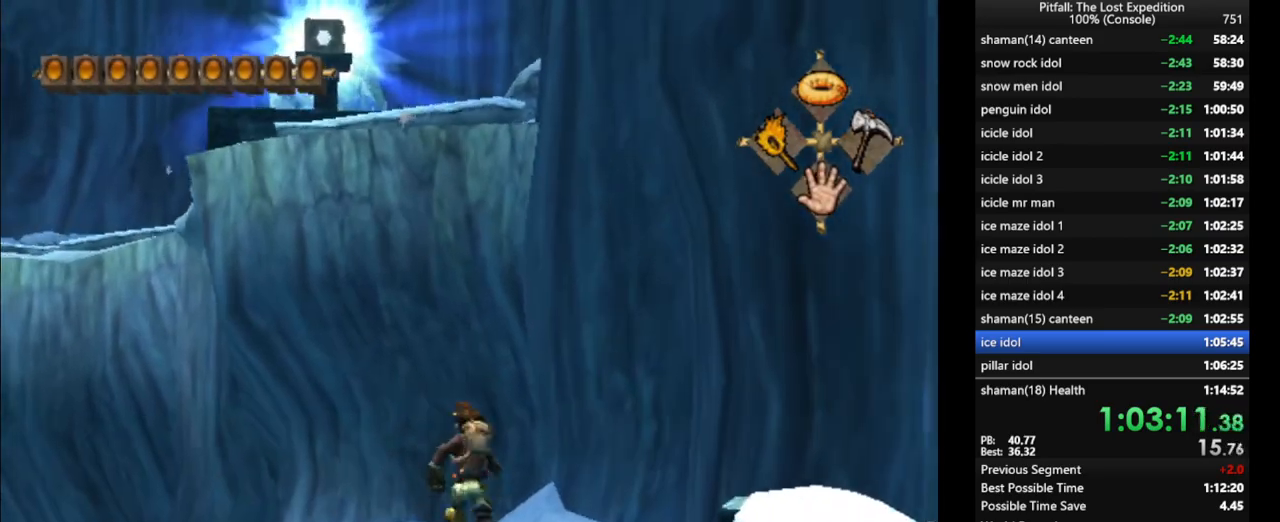
{"buttons": [], "left_stick": "up", "right_stick": "center", "events": [[17, "B", "up"], [33, "A", "up"], [283, "left_stick", "center"], [400, "left_stick", "up"]]}
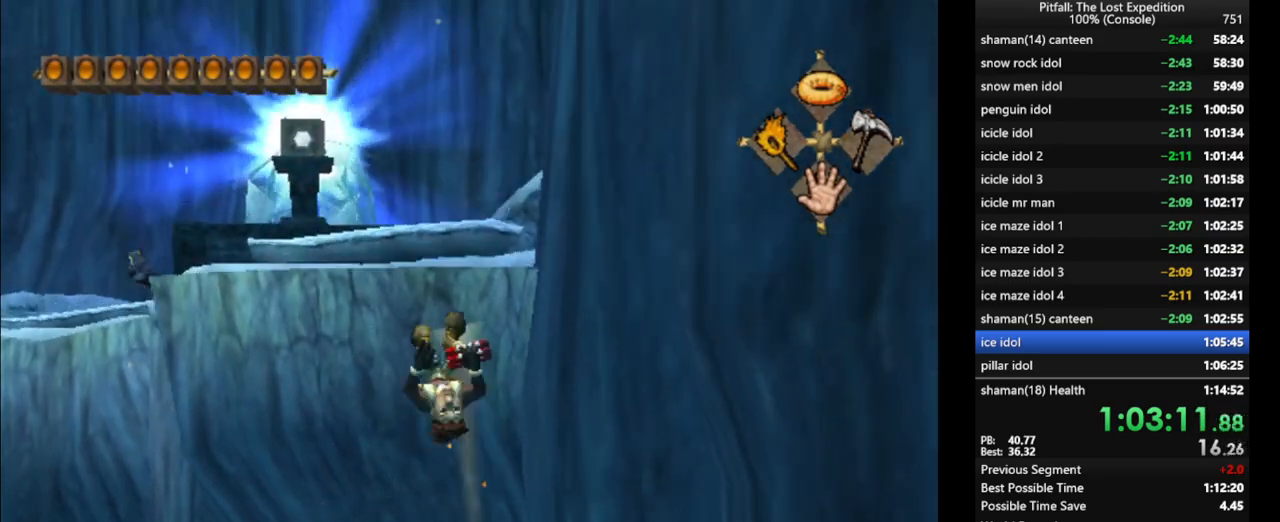
{"buttons": [], "left_stick": "up", "right_stick": "center", "events": [[150, "R1", "down"], [183, "R1", "up"], [433, "R1", "down"], [500, "R1", "up"]]}
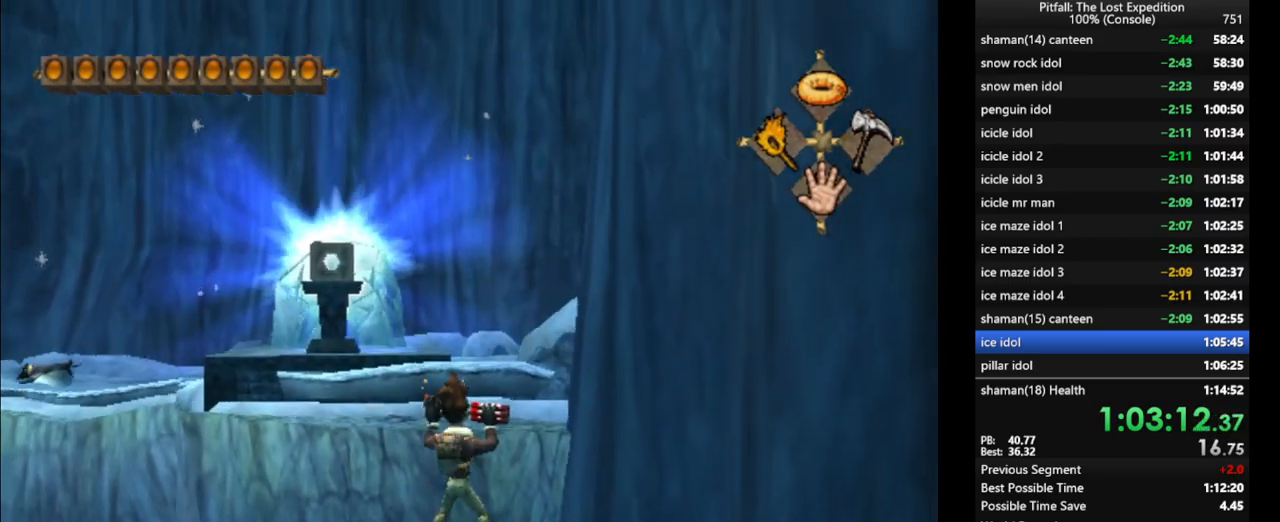
{"buttons": [], "left_stick": "up", "right_stick": "center", "events": [[167, "R1", "down"], [200, "R1", "up"], [317, "R1", "down"], [350, "R1", "up"], [417, "R1", "down"], [500, "R1", "up"]]}
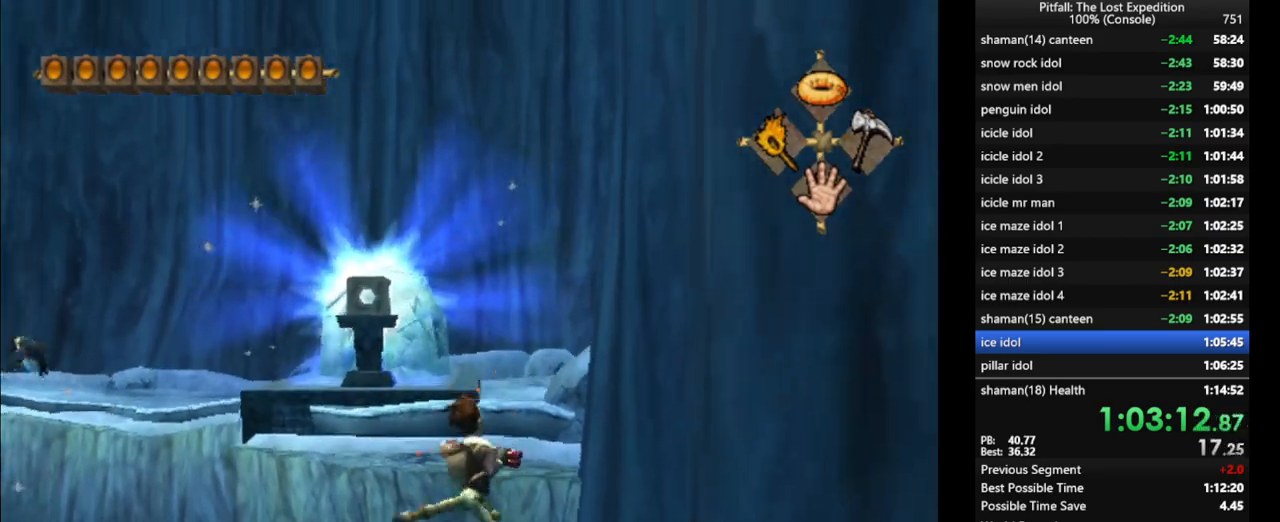
{"buttons": [], "left_stick": "up-right", "right_stick": "center", "events": [[50, "R1", "down"], [100, "R1", "up"], [283, "R1", "down"], [400, "R1", "up"], [500, "left_stick", "up-right"]]}
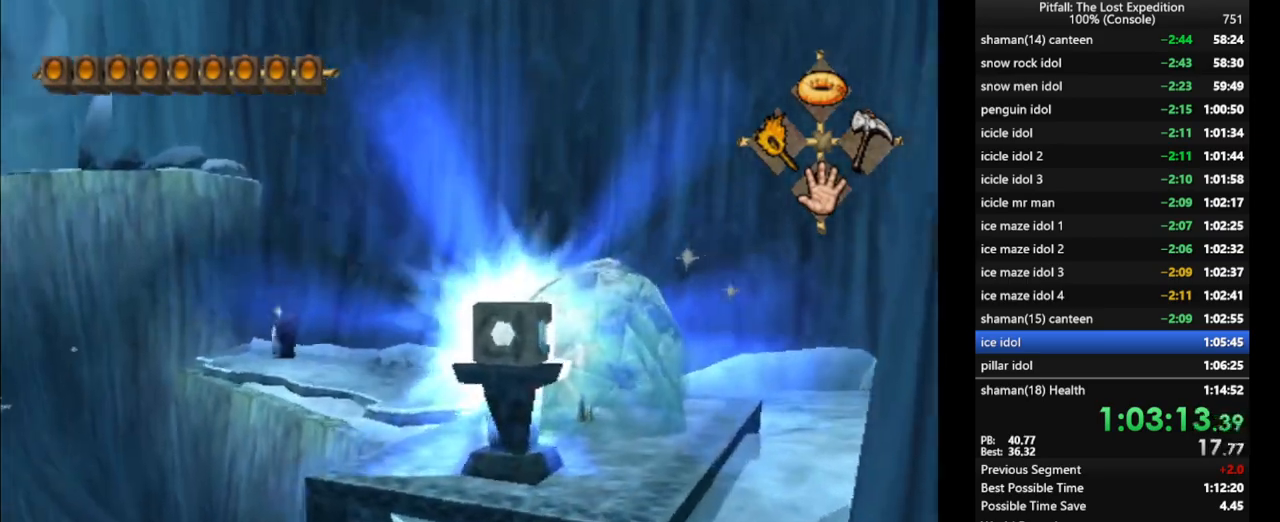
{"buttons": ["X"], "left_stick": "up", "right_stick": "center", "events": [[200, "X", "down"], [283, "X", "up"], [300, "left_stick", "up"], [367, "X", "down"], [417, "X", "up"], [483, "X", "down"]]}
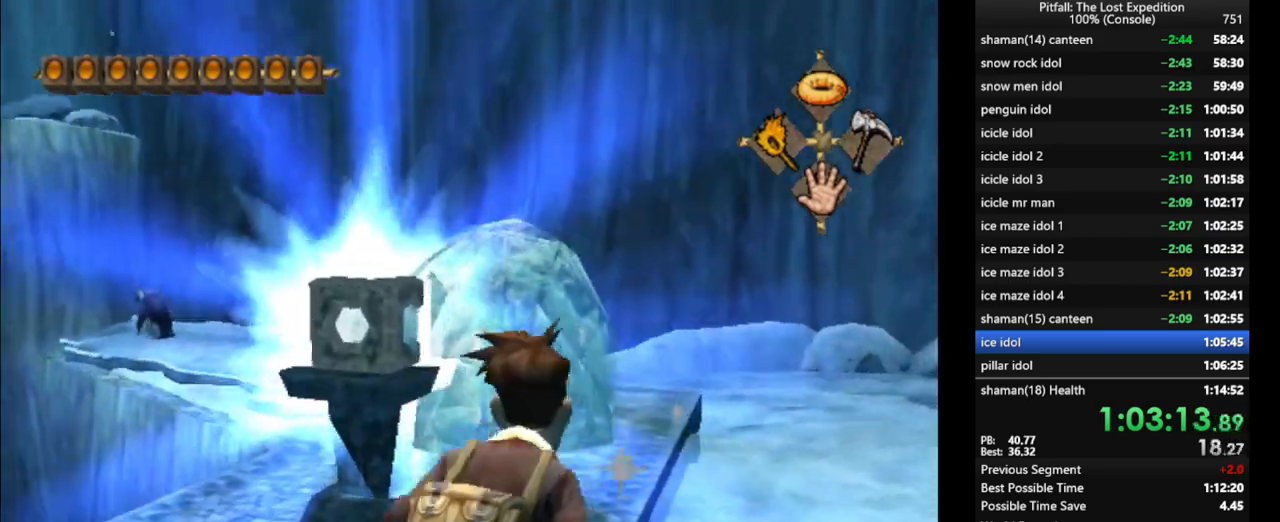
{"buttons": ["X"], "left_stick": "up", "right_stick": "center", "events": [[50, "X", "up"], [183, "left_stick", "up-right"], [217, "R1", "down"], [467, "R1", "up"], [467, "X", "down"], [483, "left_stick", "up"]]}
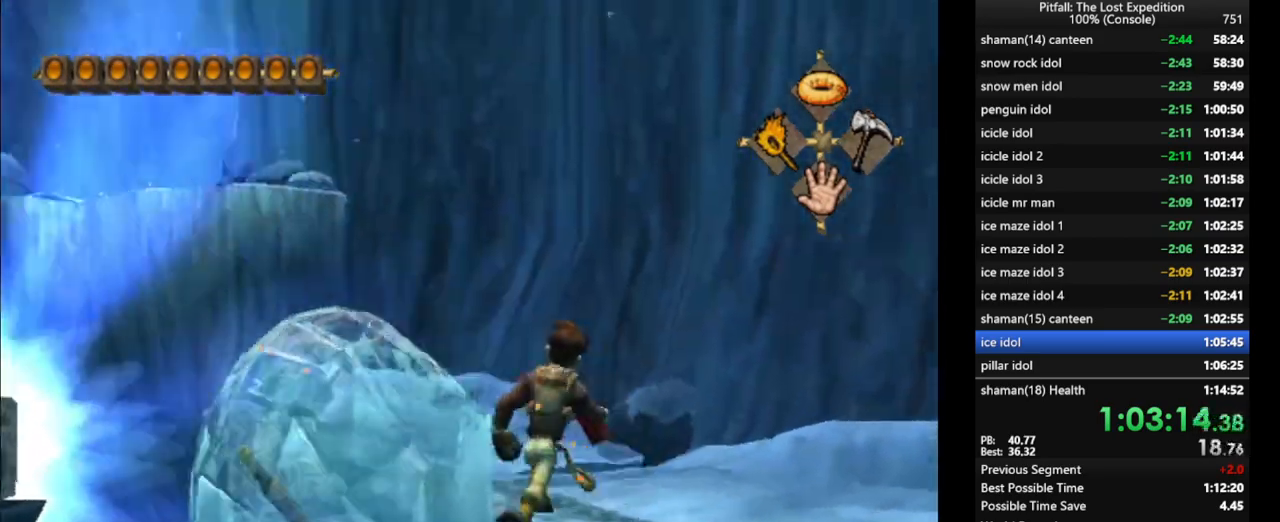
{"buttons": [], "left_stick": "up", "right_stick": "center", "events": [[50, "X", "up"], [100, "R1", "down"], [200, "R1", "up"]]}
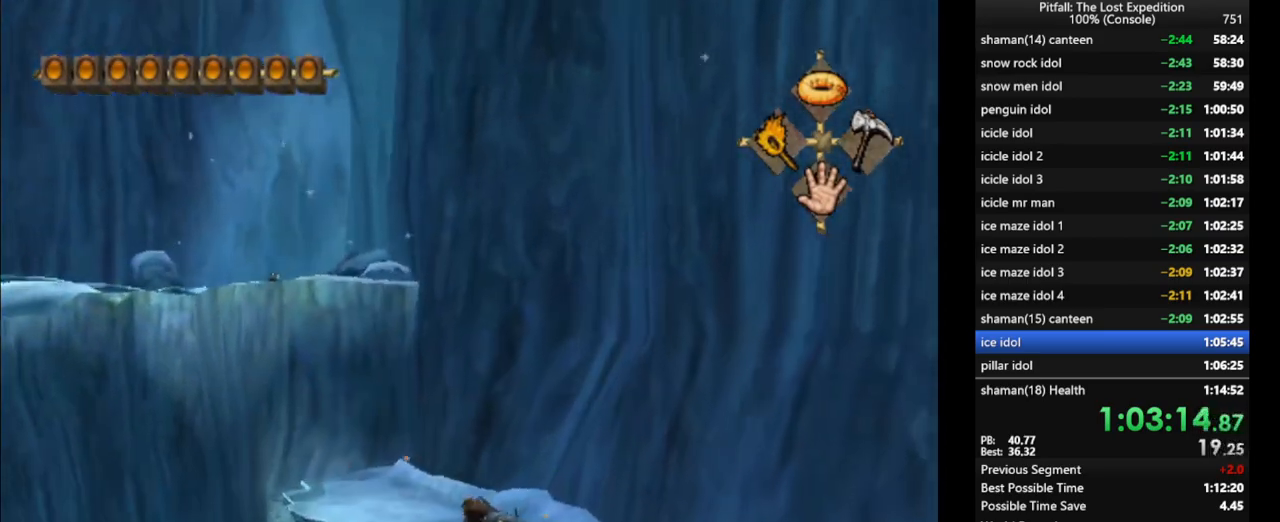
{"buttons": ["R1"], "left_stick": "up", "right_stick": "center", "events": [[33, "A", "down"], [233, "R1", "down"], [350, "R1", "up"], [367, "A", "up"], [483, "R1", "down"]]}
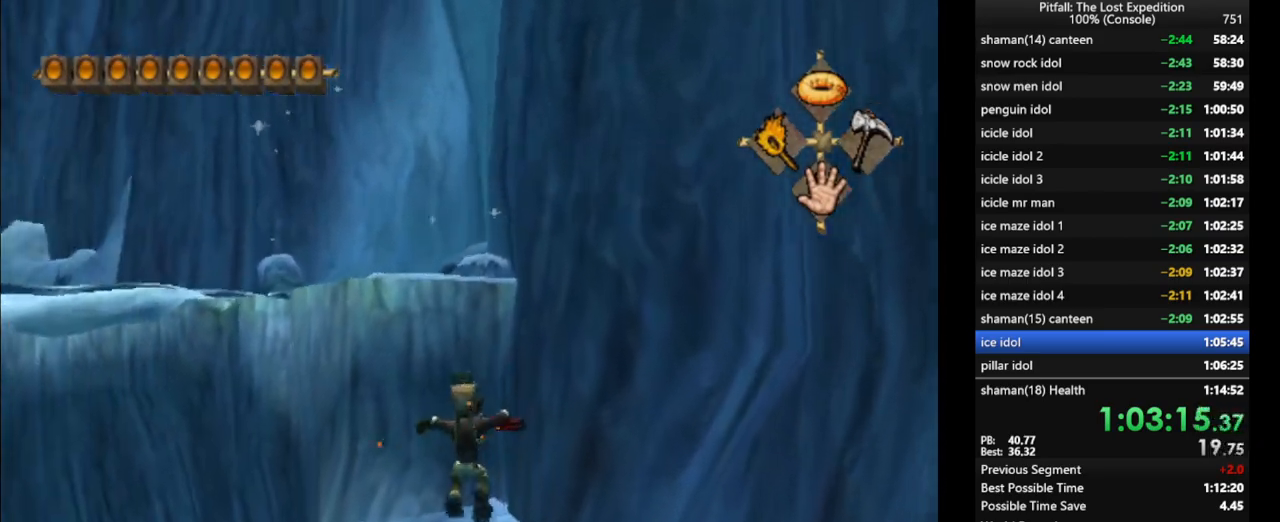
{"buttons": [], "left_stick": "up", "right_stick": "center", "events": [[67, "R1", "up"], [200, "X", "down"], [300, "X", "up"]]}
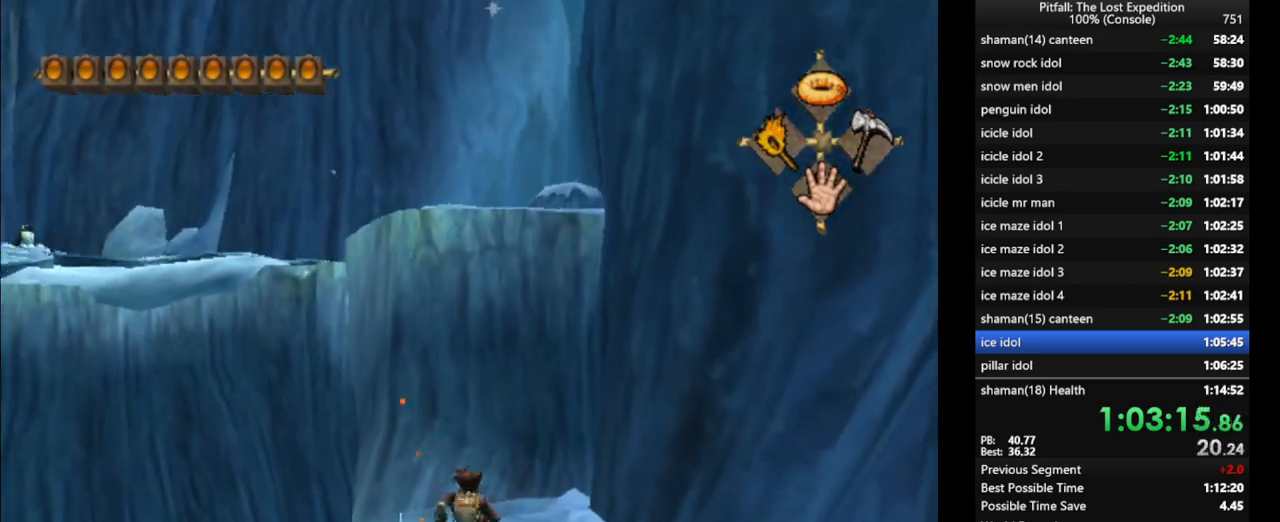
{"buttons": [], "left_stick": "up", "right_stick": "center", "events": [[250, "B", "down"], [267, "A", "down"], [300, "B", "up"], [350, "A", "up"]]}
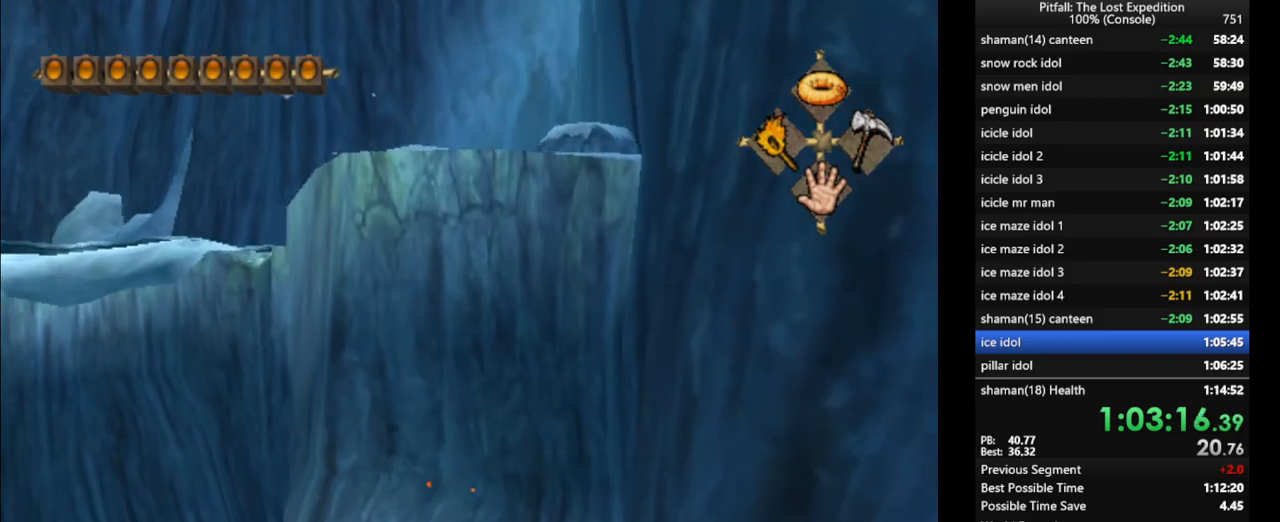
{"buttons": [], "left_stick": "up", "right_stick": "center", "events": [[17, "left_stick", "center"], [167, "left_stick", "up"], [383, "R1", "down"], [467, "R1", "up"]]}
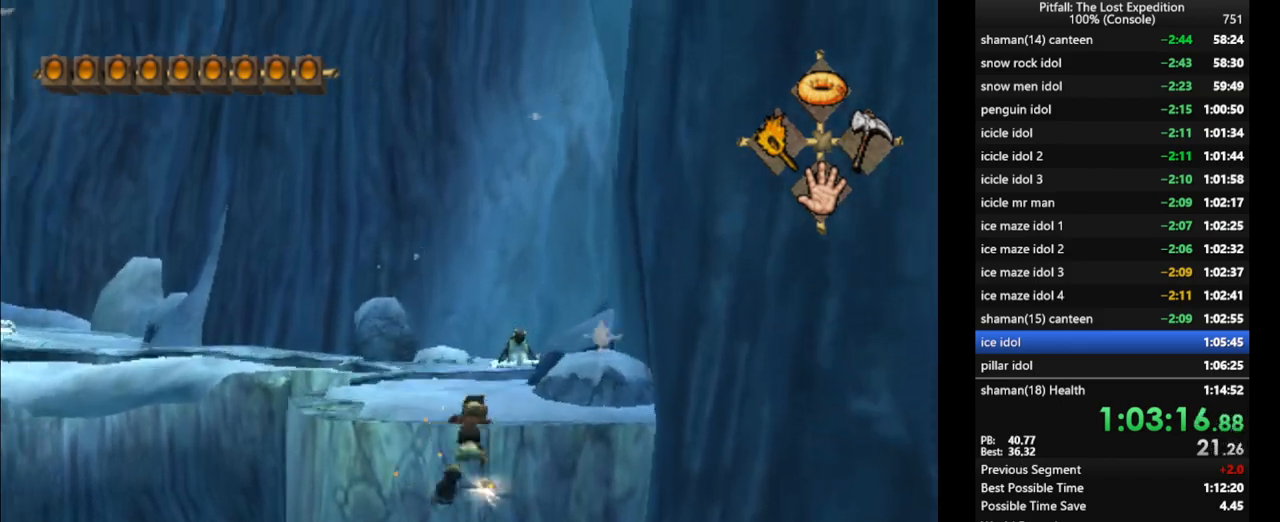
{"buttons": ["X"], "left_stick": "up", "right_stick": "center", "events": [[100, "R1", "down"], [183, "R1", "up"], [450, "X", "down"]]}
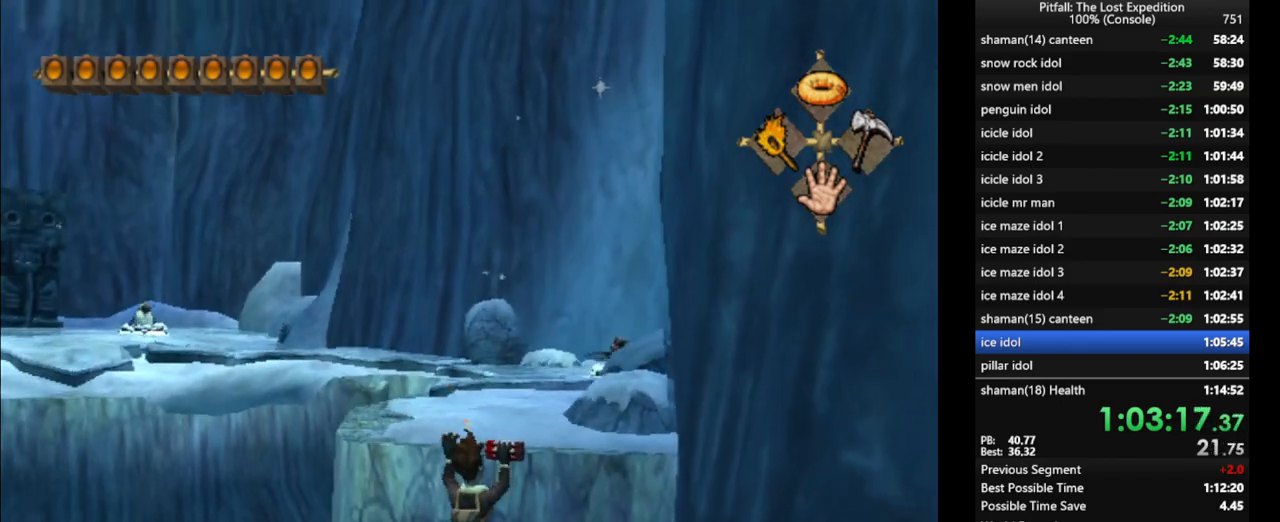
{"buttons": [], "left_stick": "up", "right_stick": "center", "events": [[17, "X", "up"], [100, "X", "down"], [183, "X", "up"], [250, "R1", "down"], [367, "R1", "up"], [417, "X", "down"], [500, "X", "up"]]}
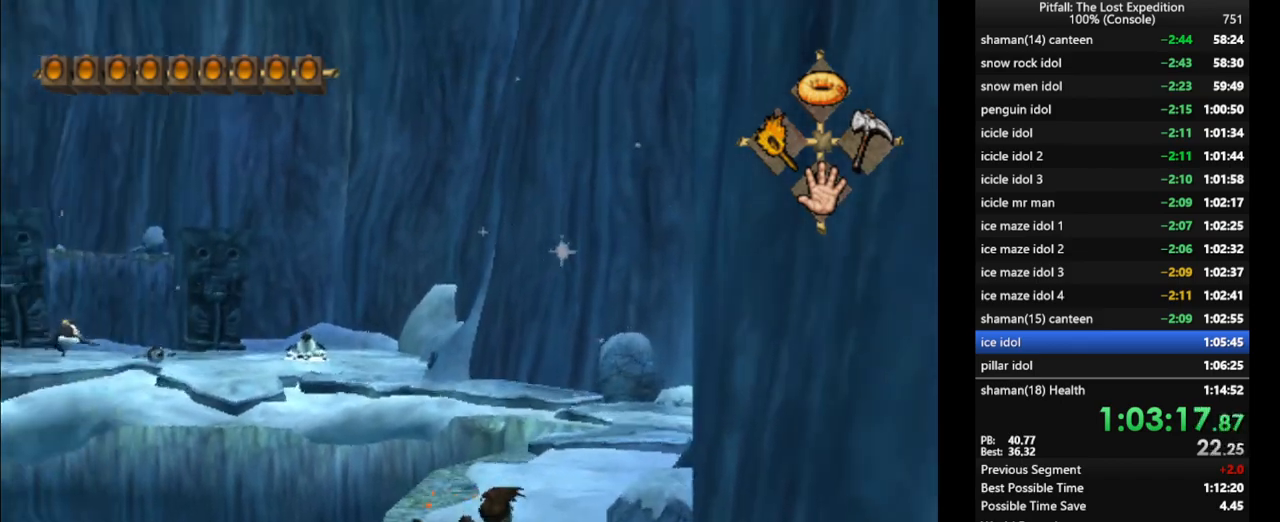
{"buttons": ["X"], "left_stick": "up", "right_stick": "center", "events": [[83, "X", "down"], [133, "X", "up"], [217, "X", "down"], [267, "X", "up"], [350, "X", "down"], [417, "X", "up"], [500, "X", "down"]]}
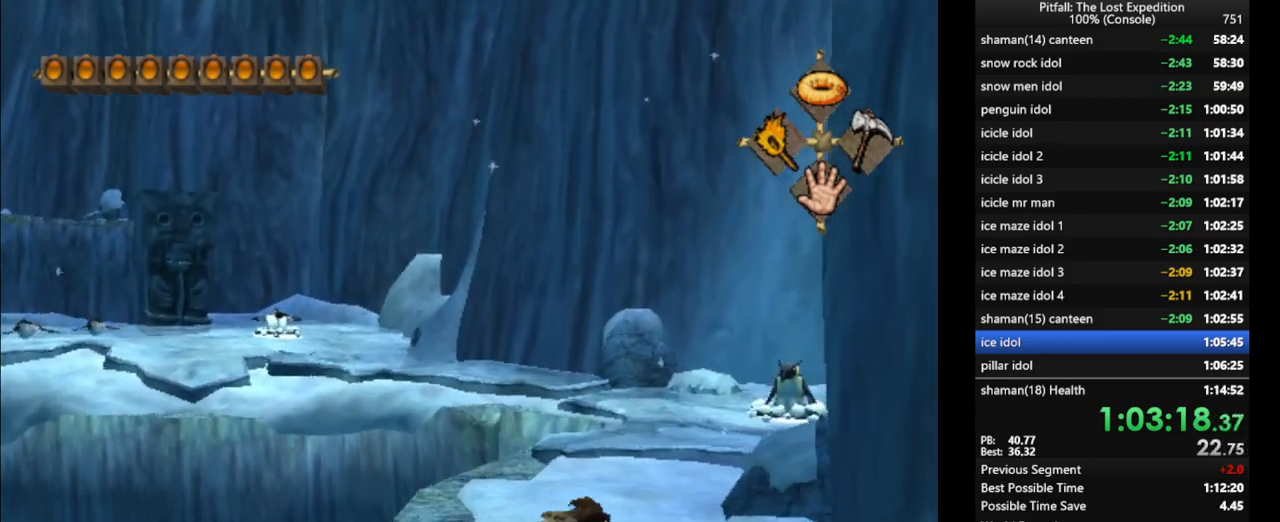
{"buttons": ["R1"], "left_stick": "up", "right_stick": "center", "events": [[67, "X", "up"], [133, "X", "down"], [200, "X", "up"], [267, "X", "down"], [350, "X", "up"], [483, "R1", "down"]]}
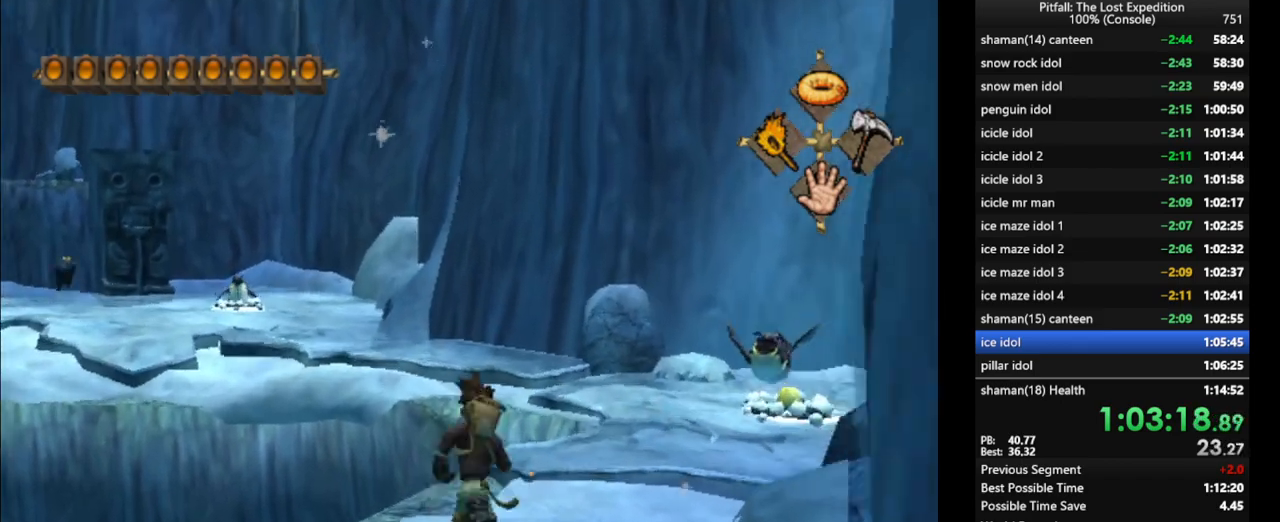
{"buttons": [], "left_stick": "up", "right_stick": "center", "events": [[100, "R1", "up"]]}
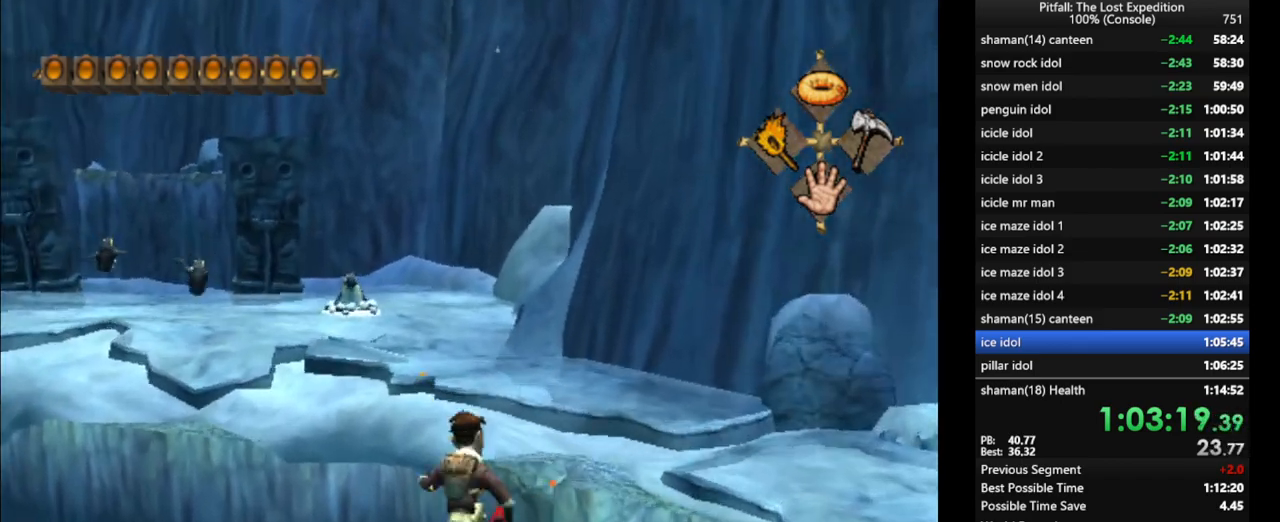
{"buttons": [], "left_stick": "up", "right_stick": "center", "events": [[17, "A", "down"], [417, "A", "up"]]}
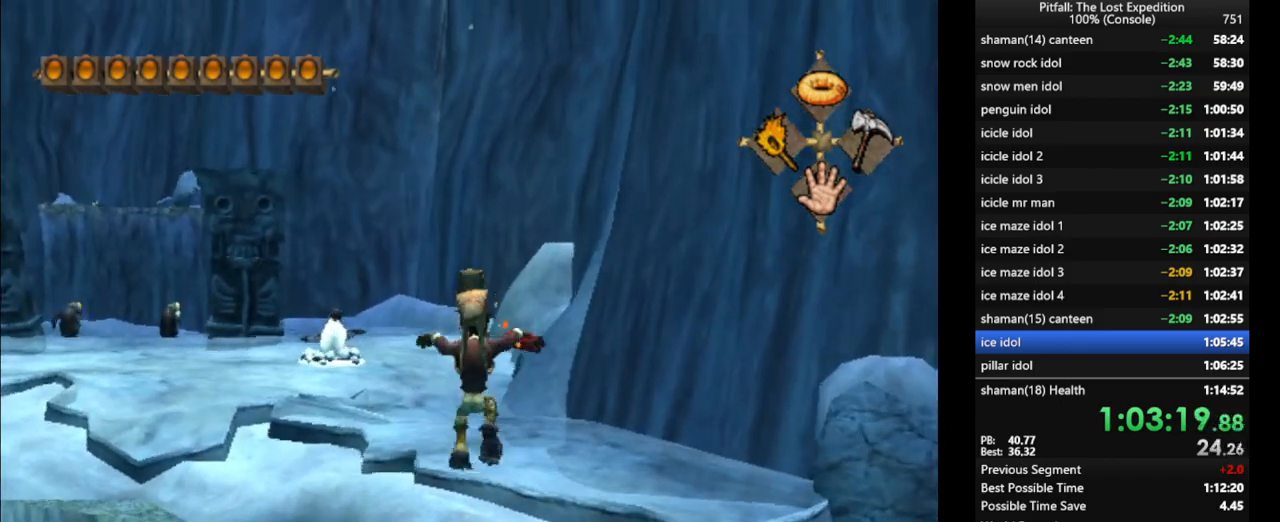
{"buttons": [], "left_stick": "up-left", "right_stick": "center", "events": [[33, "B", "down"], [133, "B", "up"], [233, "R1", "down"], [333, "R1", "up"], [333, "left_stick", "up-left"], [417, "R1", "down"], [500, "R1", "up"]]}
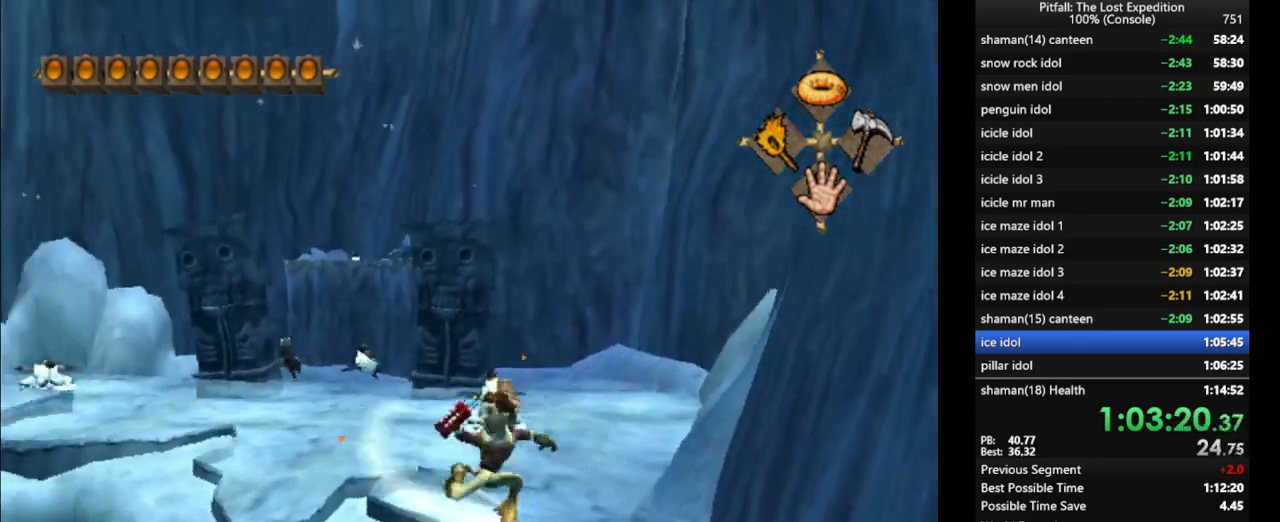
{"buttons": [], "left_stick": "up", "right_stick": "center", "events": [[233, "X", "down"], [317, "X", "up"], [417, "left_stick", "up"]]}
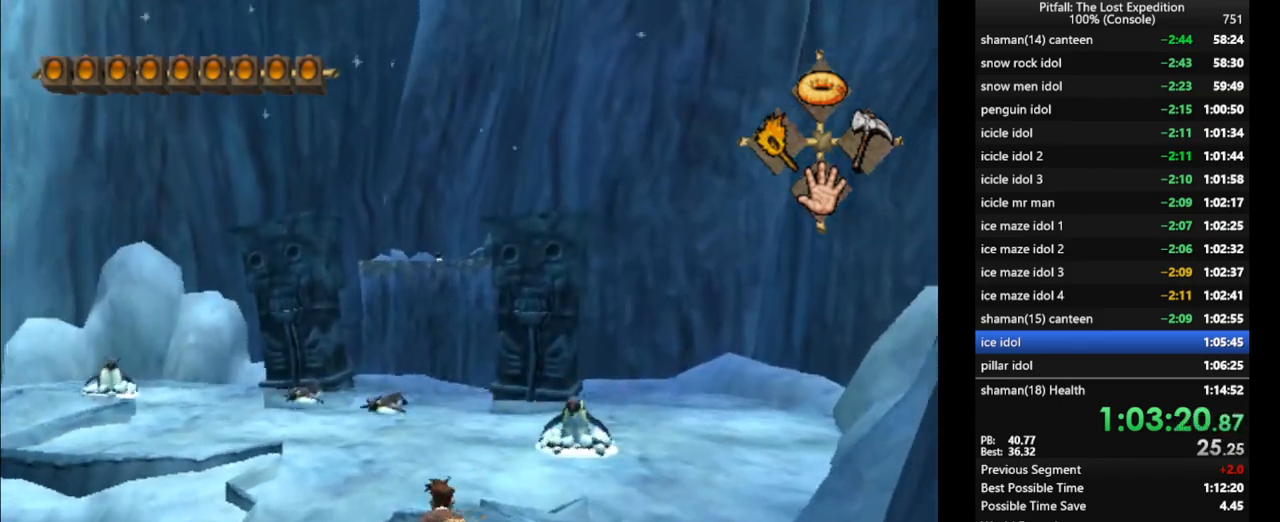
{"buttons": ["X"], "left_stick": "up-right", "right_stick": "center", "events": [[167, "X", "down"], [267, "X", "up"], [300, "X", "down"], [367, "X", "up"], [417, "left_stick", "up-right"], [483, "X", "down"]]}